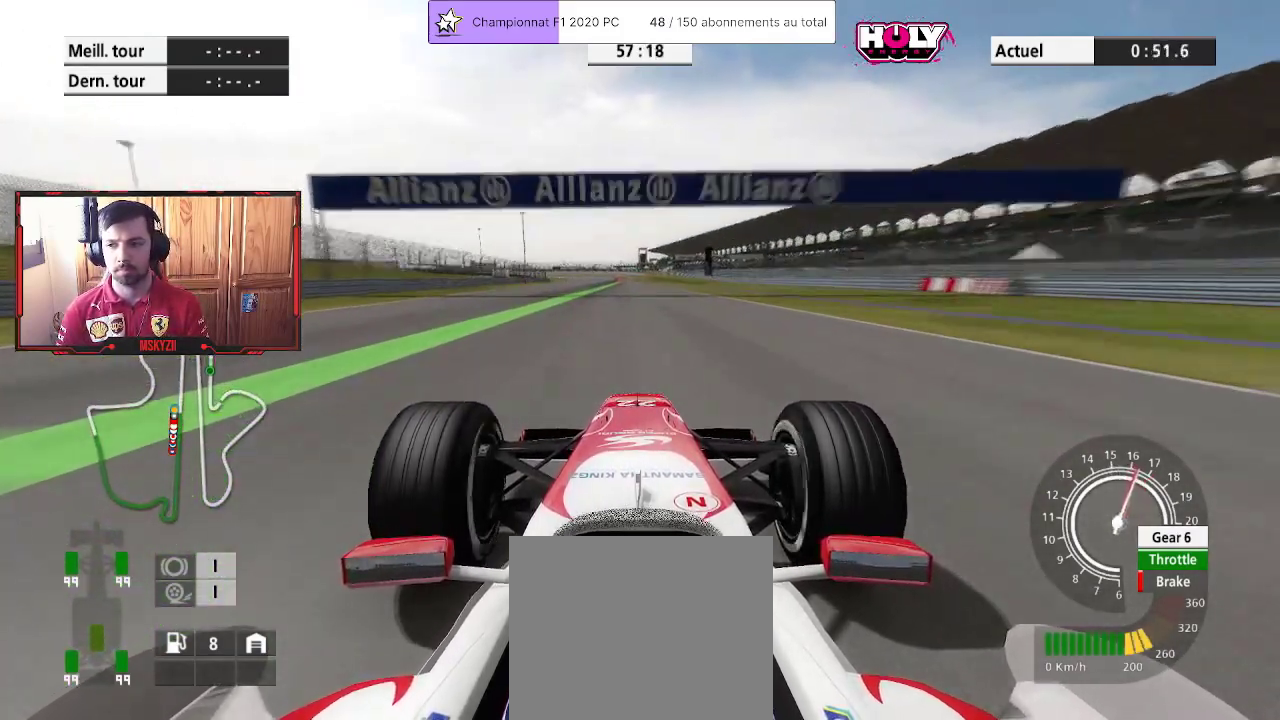
Gameplay with a controller (PlayStation layout); each line is a JSON object with the inputs held at the frame after it. "events" lists button and stick changes between this image and that frame as [ms after this image, input, new state], when the widget could be followed in between.
{"buttons": ["R2"], "left_stick": "center", "right_stick": "center", "events": [[133, "left_stick", "up"], [250, "left_stick", "center"], [350, "left_stick", "up"], [483, "left_stick", "center"]]}
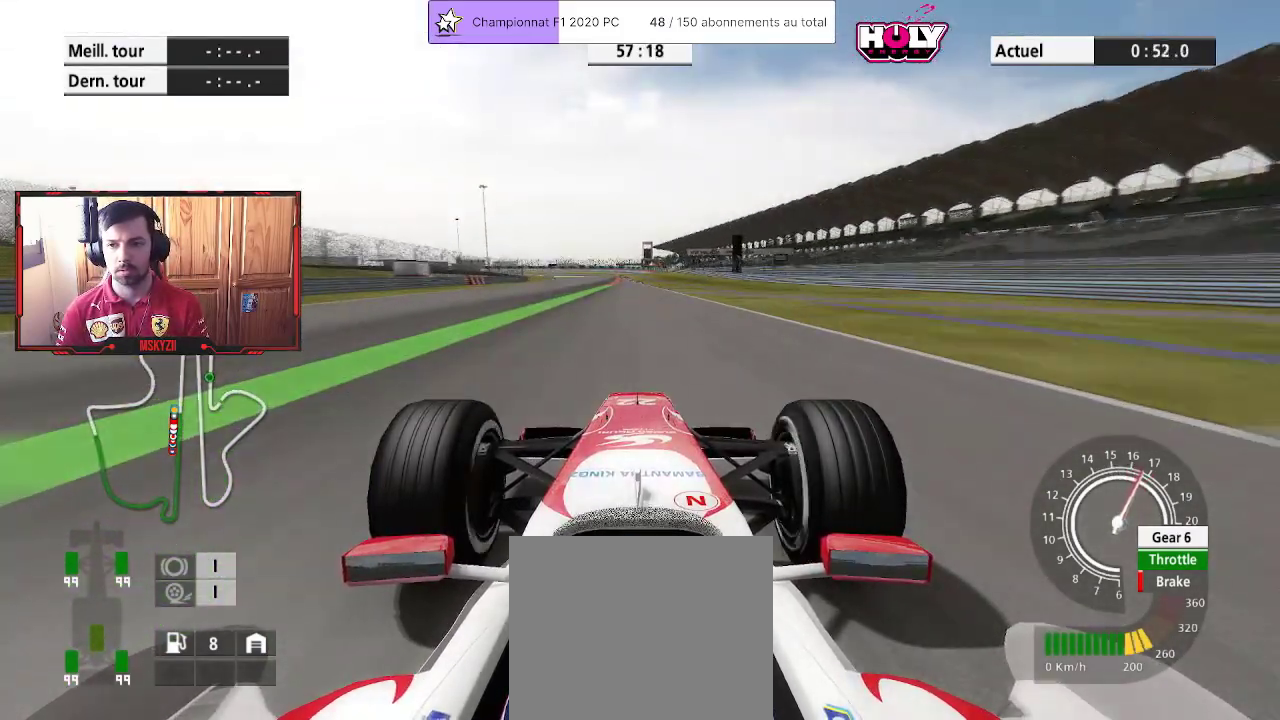
{"buttons": ["R2"], "left_stick": "up", "right_stick": "center", "events": [[83, "left_stick", "up"], [267, "left_stick", "center"], [433, "left_stick", "up"]]}
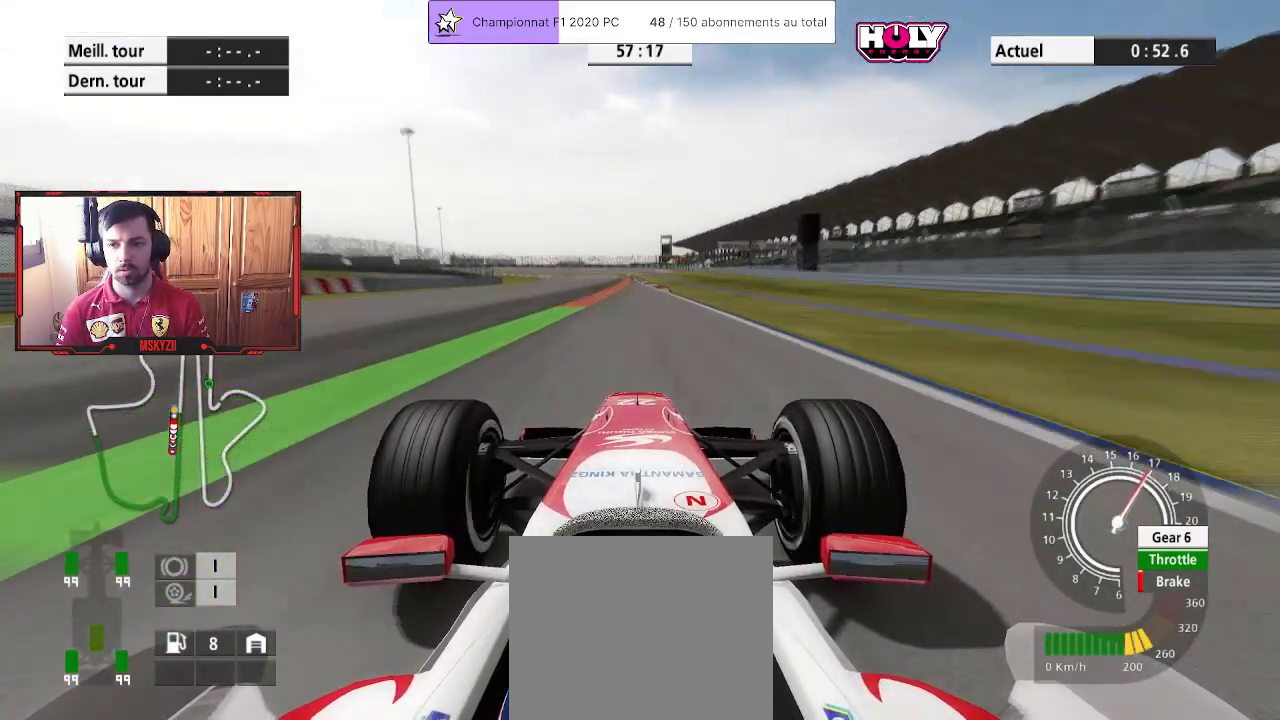
{"buttons": ["L2", "R2"], "left_stick": "up", "right_stick": "center", "events": [[333, "L2", "down"]]}
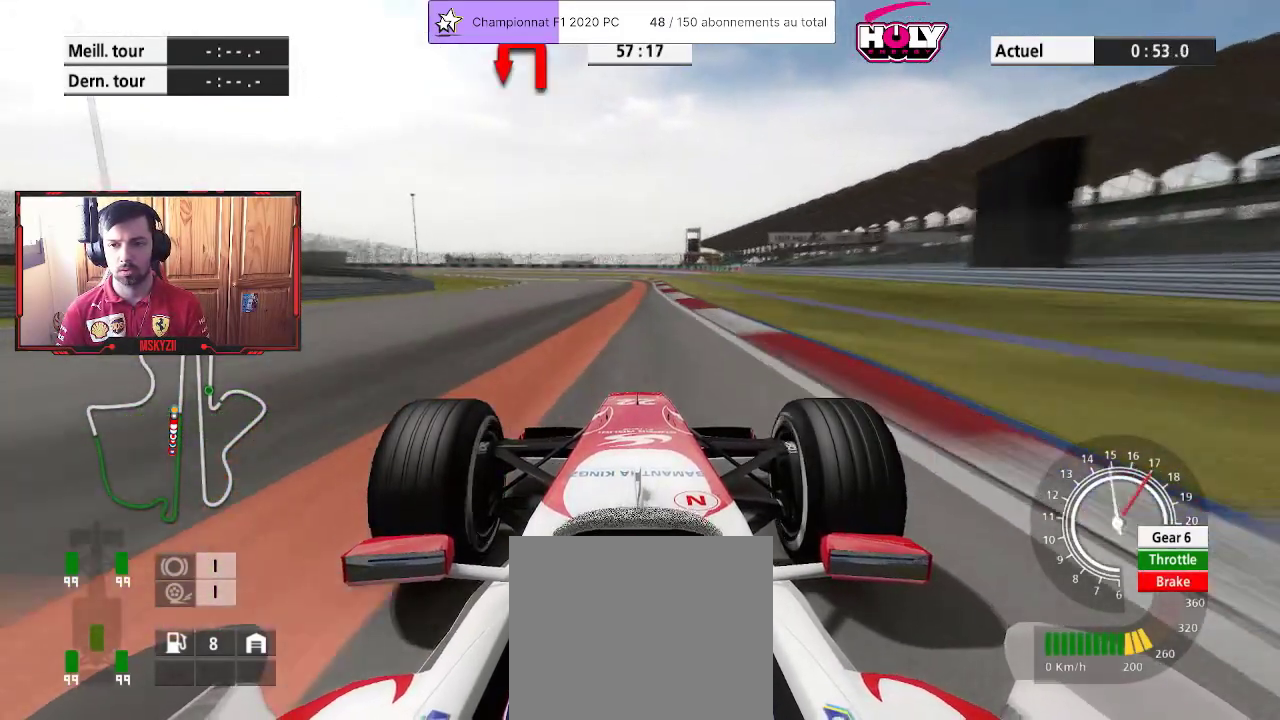
{"buttons": ["SQUARE", "L2"], "left_stick": "up", "right_stick": "center", "events": [[17, "R2", "up"], [367, "SQUARE", "down"]]}
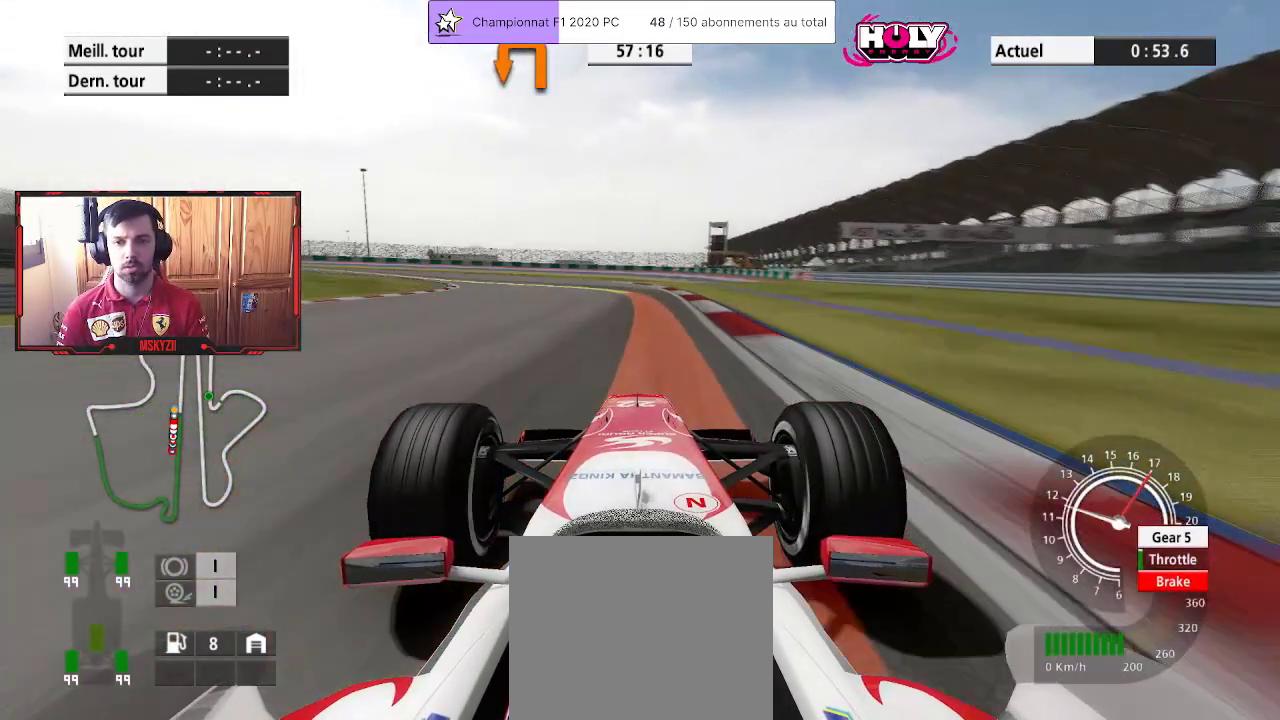
{"buttons": ["SQUARE", "L2"], "left_stick": "up", "right_stick": "center", "events": [[17, "SQUARE", "up"], [467, "SQUARE", "down"]]}
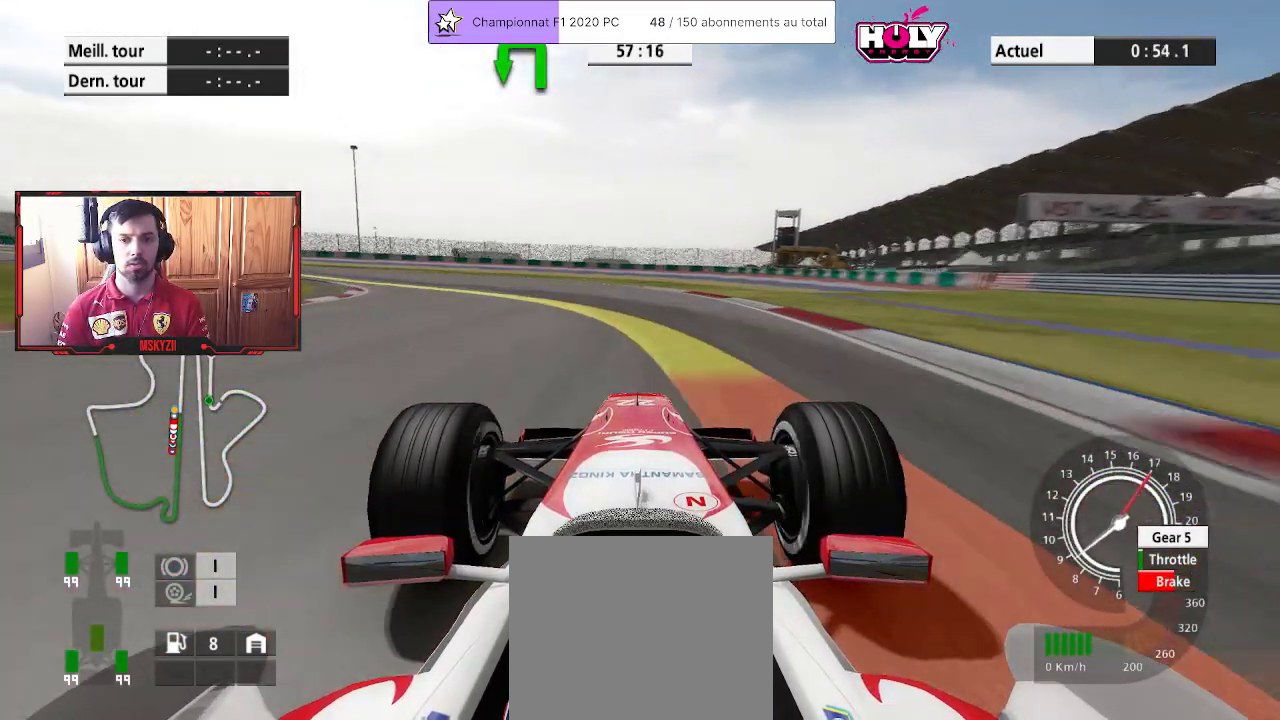
{"buttons": [], "left_stick": "up-left", "right_stick": "center", "events": [[83, "left_stick", "up-left"], [117, "SQUARE", "up"], [367, "SQUARE", "down"], [450, "L2", "up"], [500, "SQUARE", "up"]]}
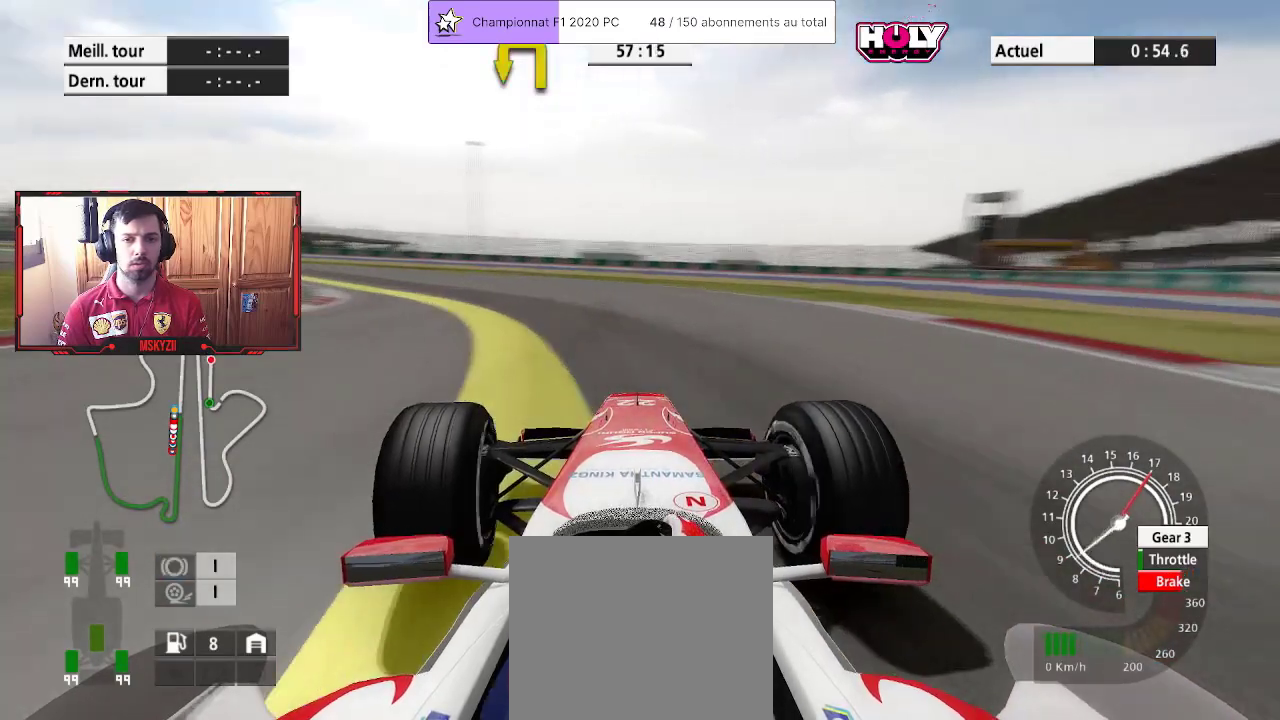
{"buttons": ["R2"], "left_stick": "up-left", "right_stick": "center", "events": [[267, "R2", "down"]]}
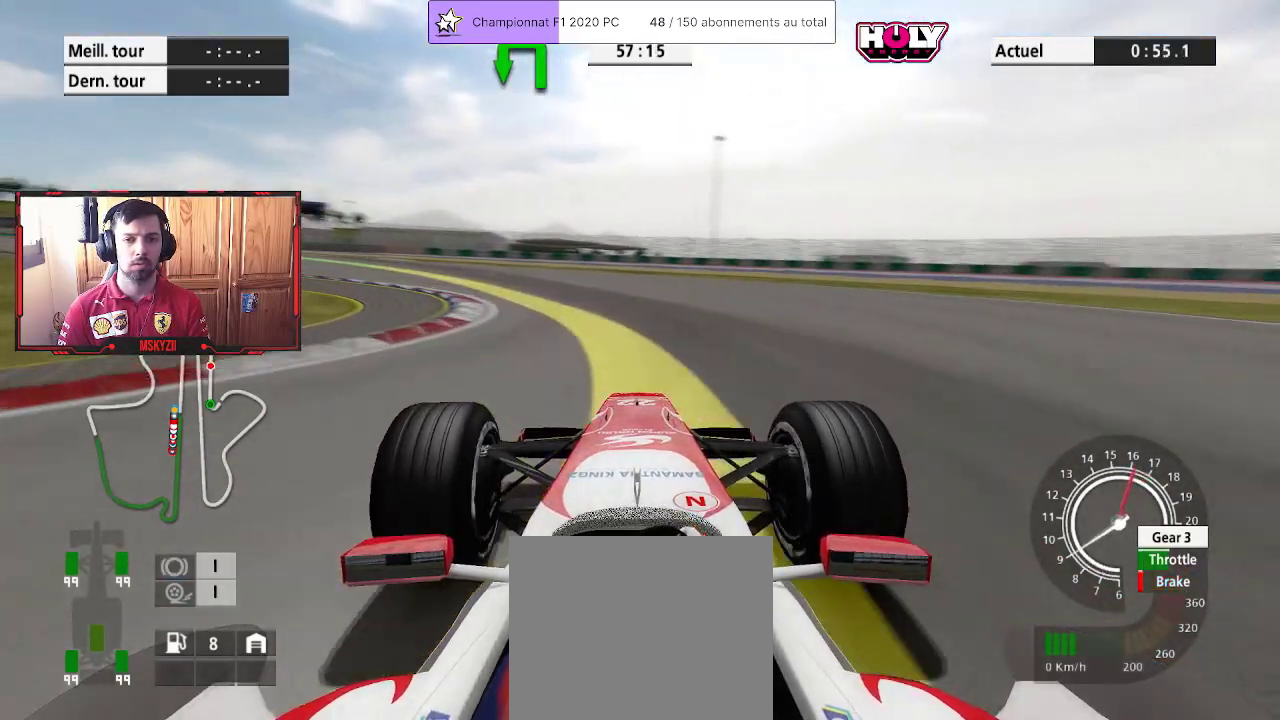
{"buttons": [], "left_stick": "up-left", "right_stick": "center", "events": [[67, "R2", "up"]]}
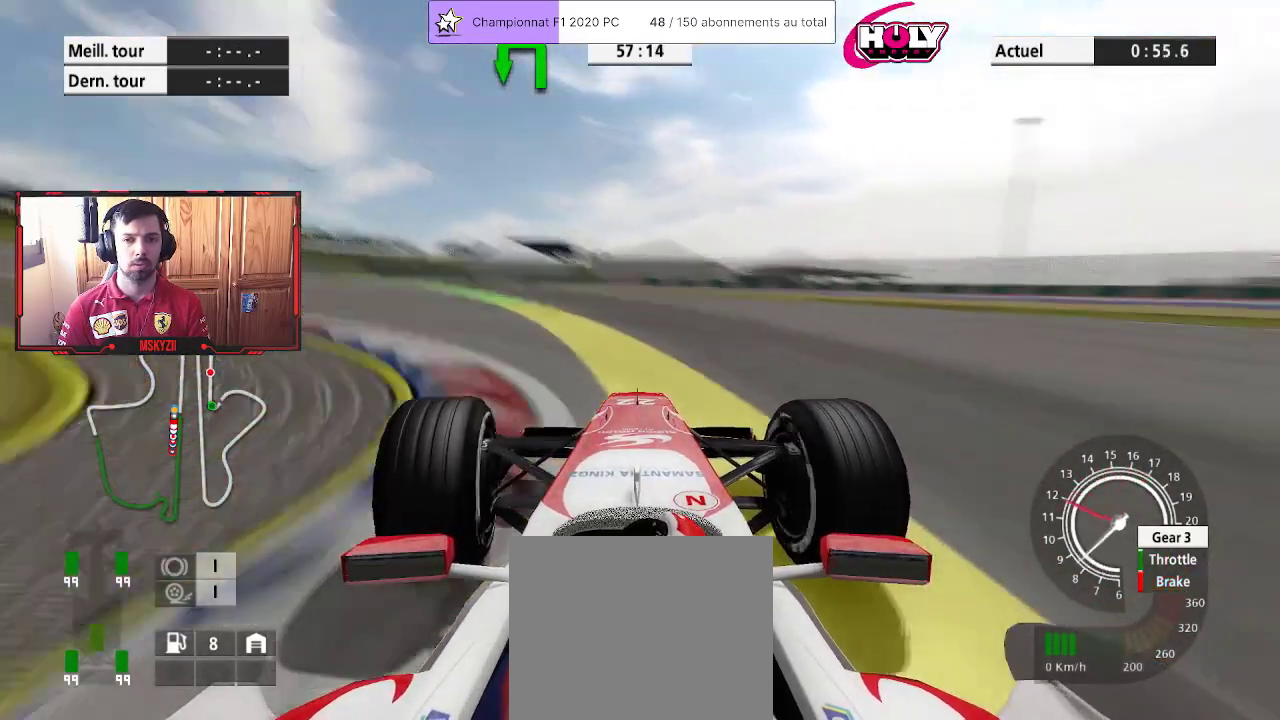
{"buttons": ["R2"], "left_stick": "up-left", "right_stick": "center", "events": [[450, "R2", "down"]]}
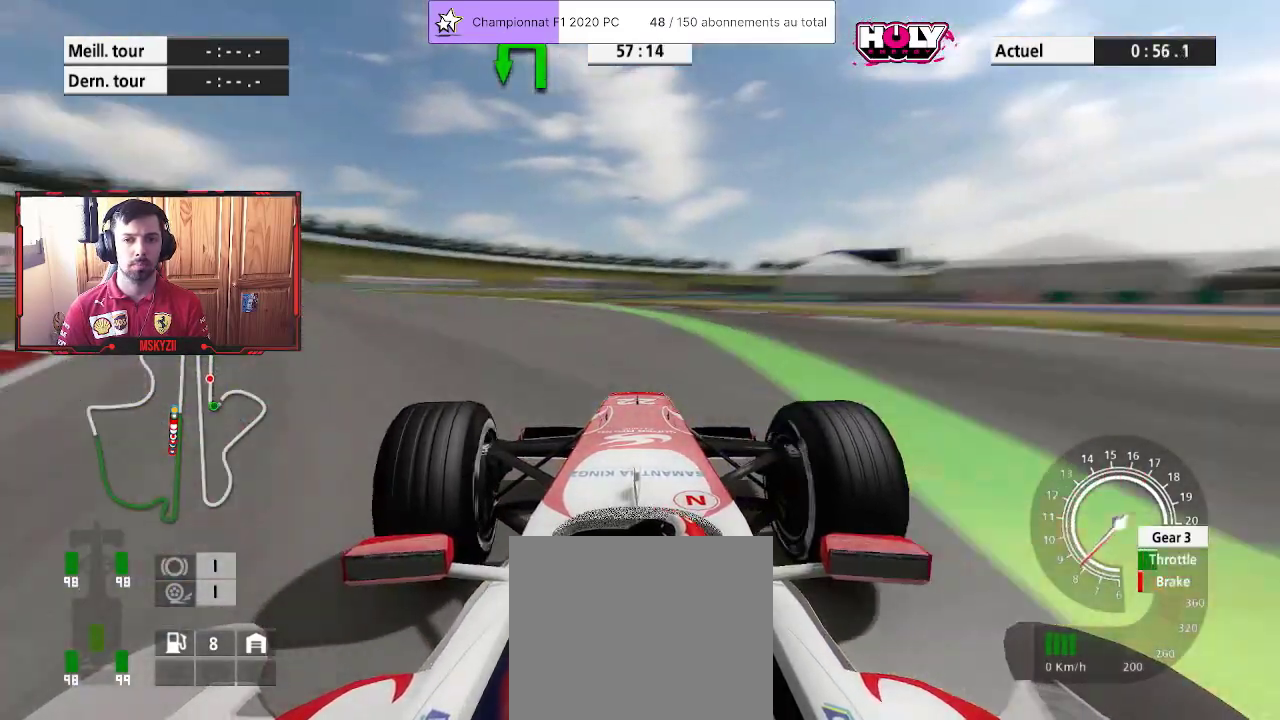
{"buttons": ["R2"], "left_stick": "up-left", "right_stick": "center", "events": []}
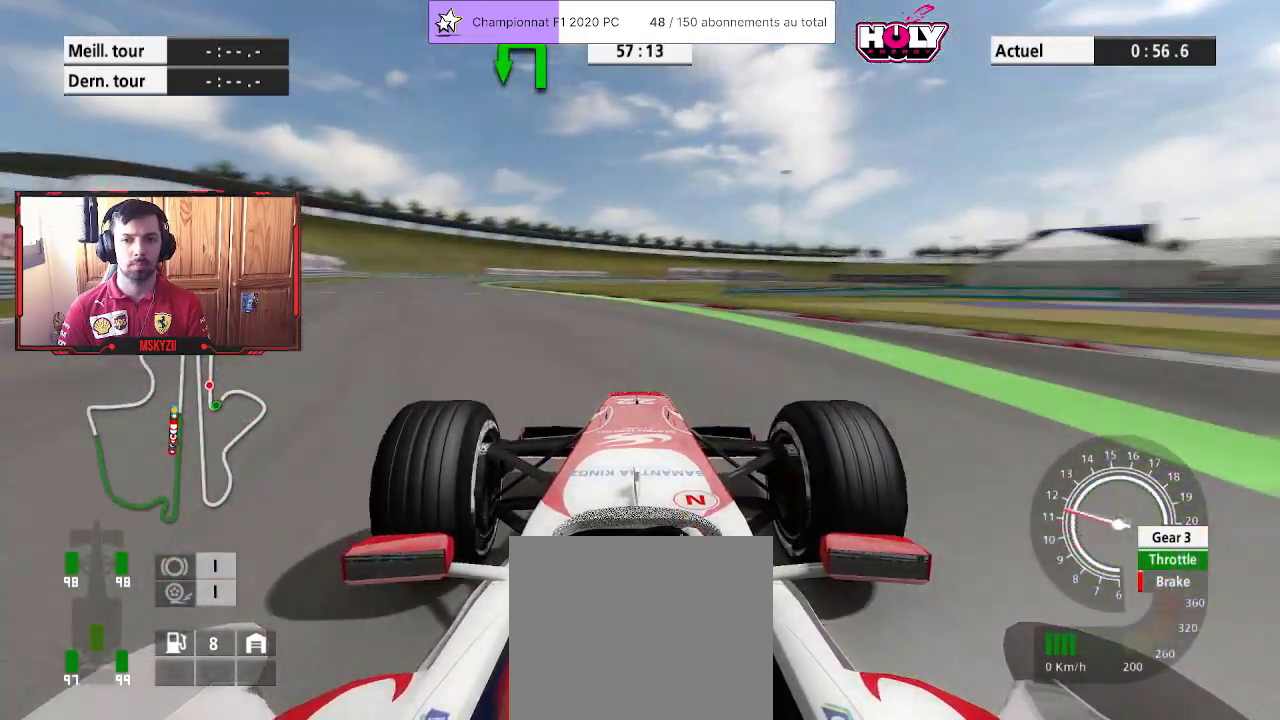
{"buttons": ["R2"], "left_stick": "up-left", "right_stick": "center", "events": []}
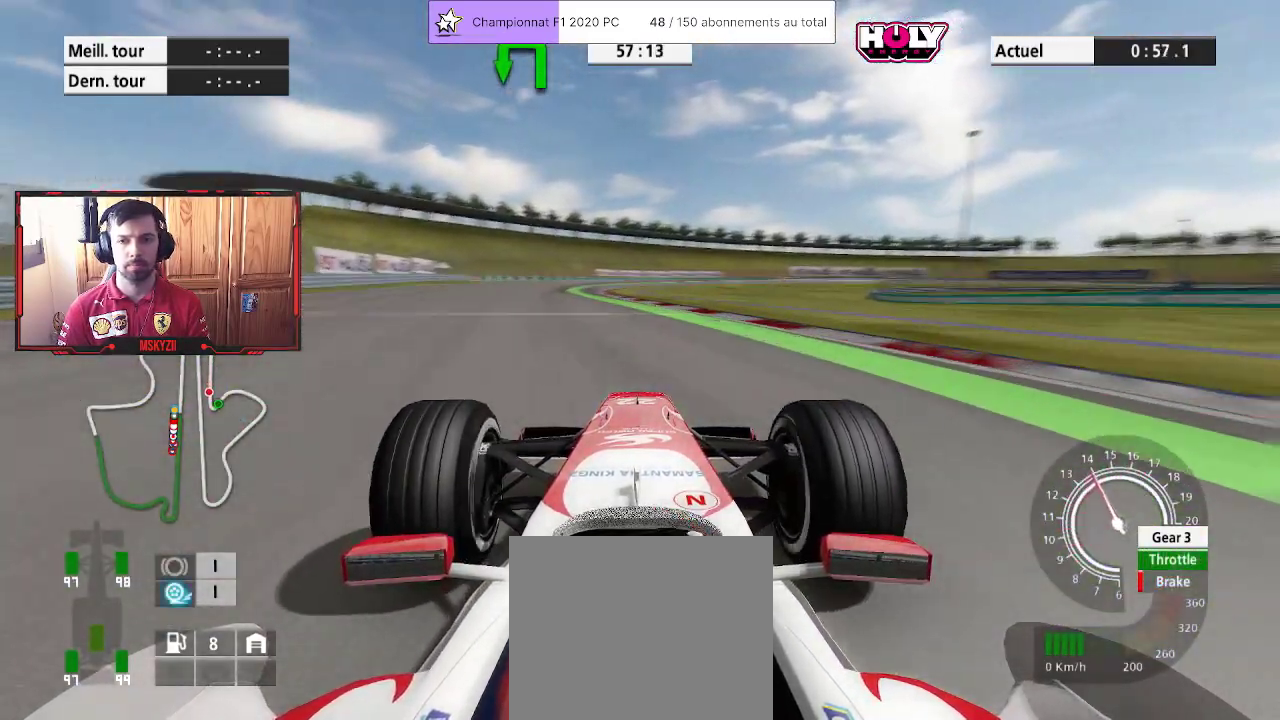
{"buttons": ["R2"], "left_stick": "up", "right_stick": "center", "events": [[183, "left_stick", "up"]]}
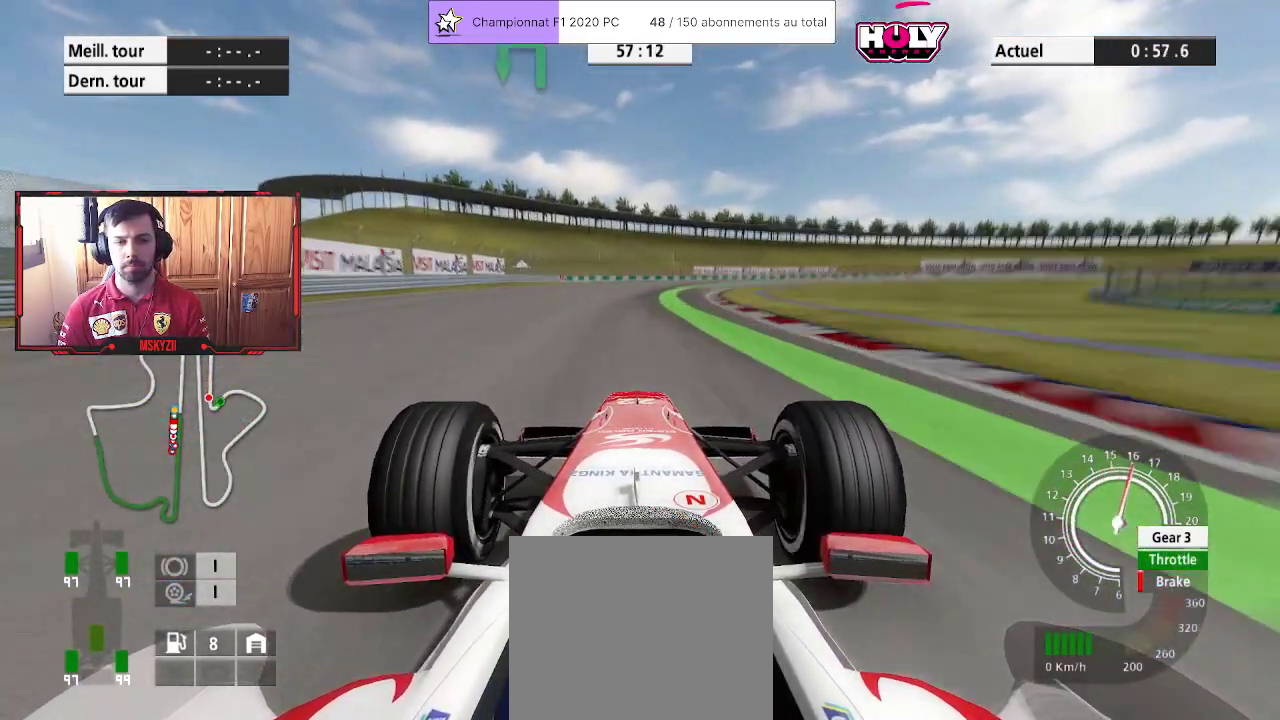
{"buttons": ["R2"], "left_stick": "up", "right_stick": "center", "events": [[50, "CROSS", "down"], [183, "CROSS", "up"]]}
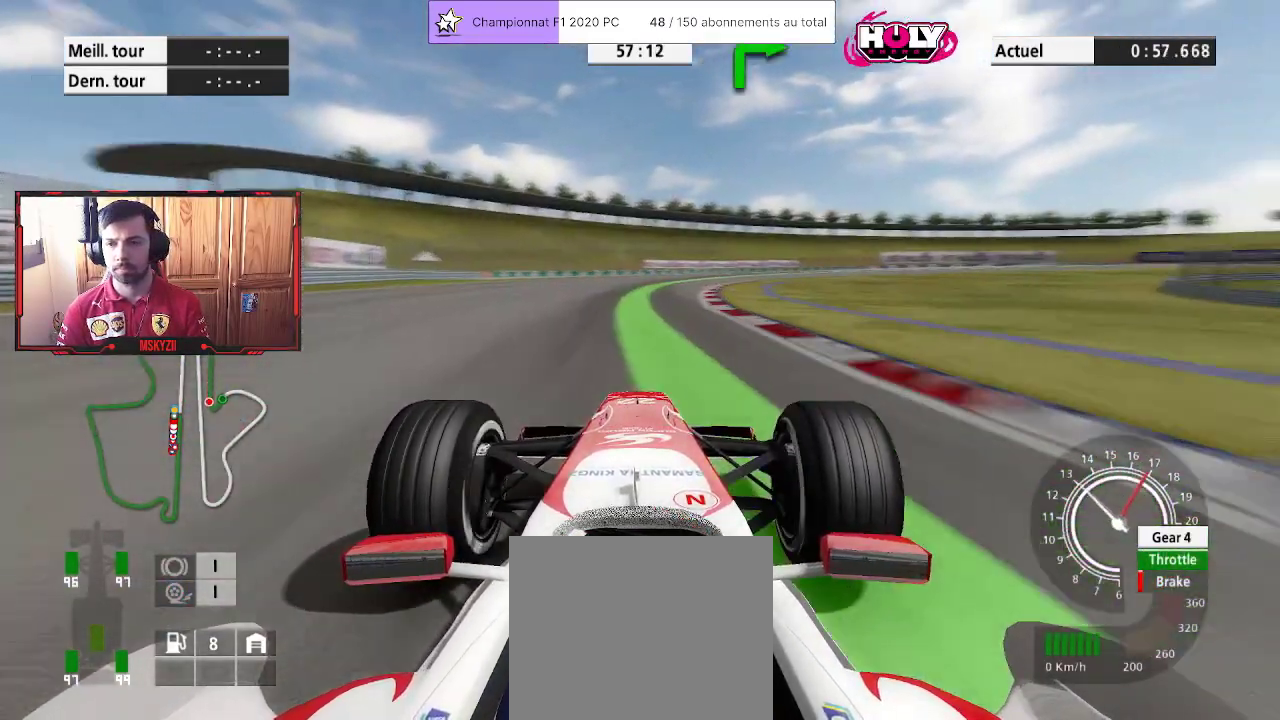
{"buttons": ["R2"], "left_stick": "up", "right_stick": "center", "events": []}
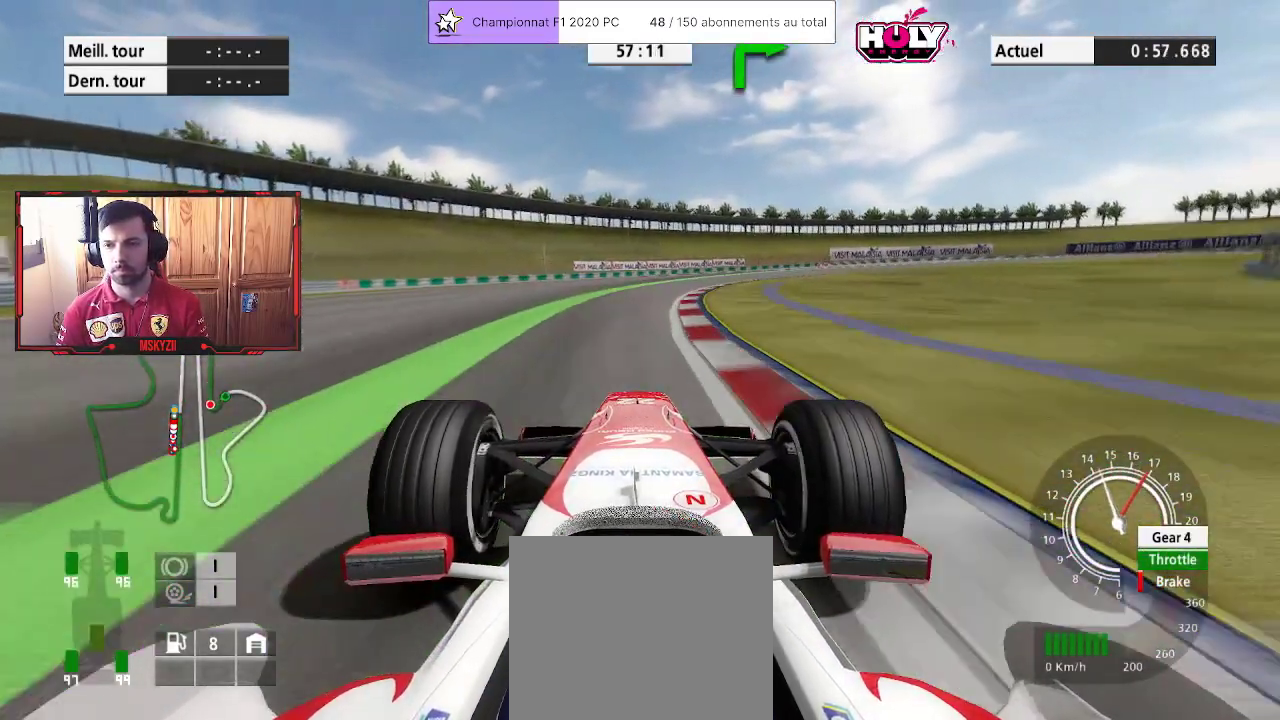
{"buttons": ["R2"], "left_stick": "up", "right_stick": "center", "events": []}
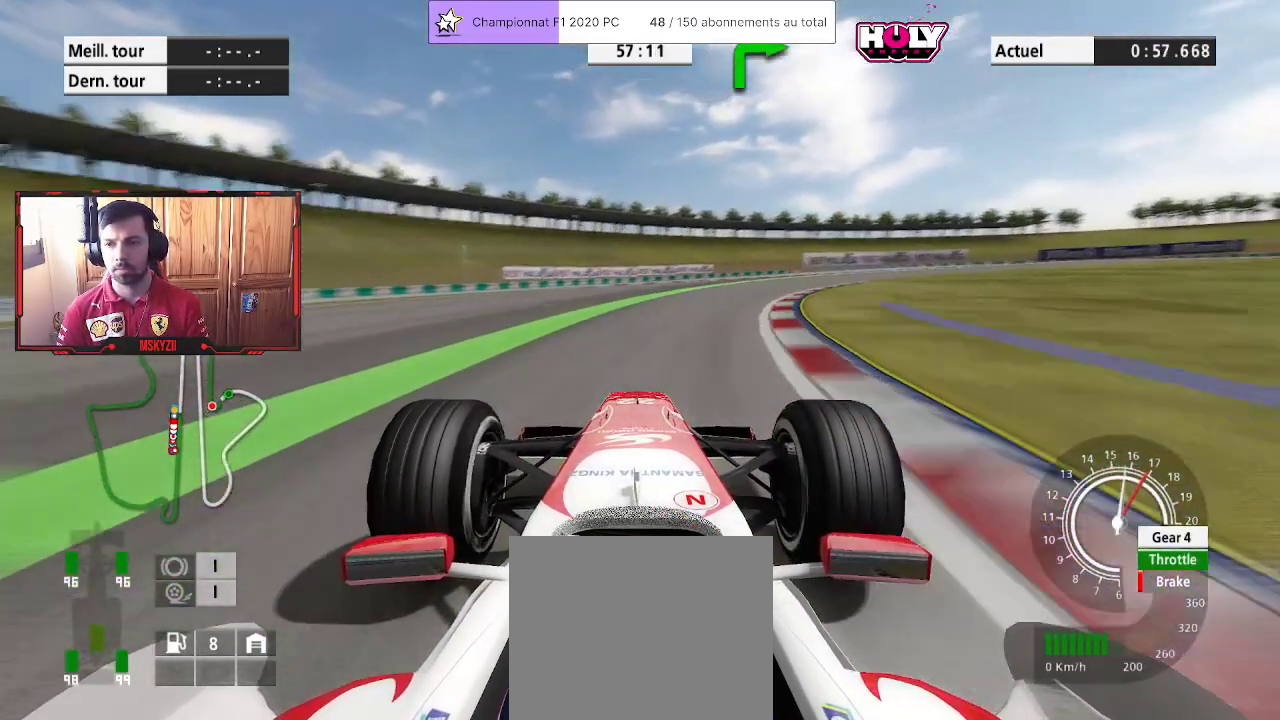
{"buttons": ["CROSS", "R2"], "left_stick": "up", "right_stick": "center", "events": [[500, "CROSS", "down"]]}
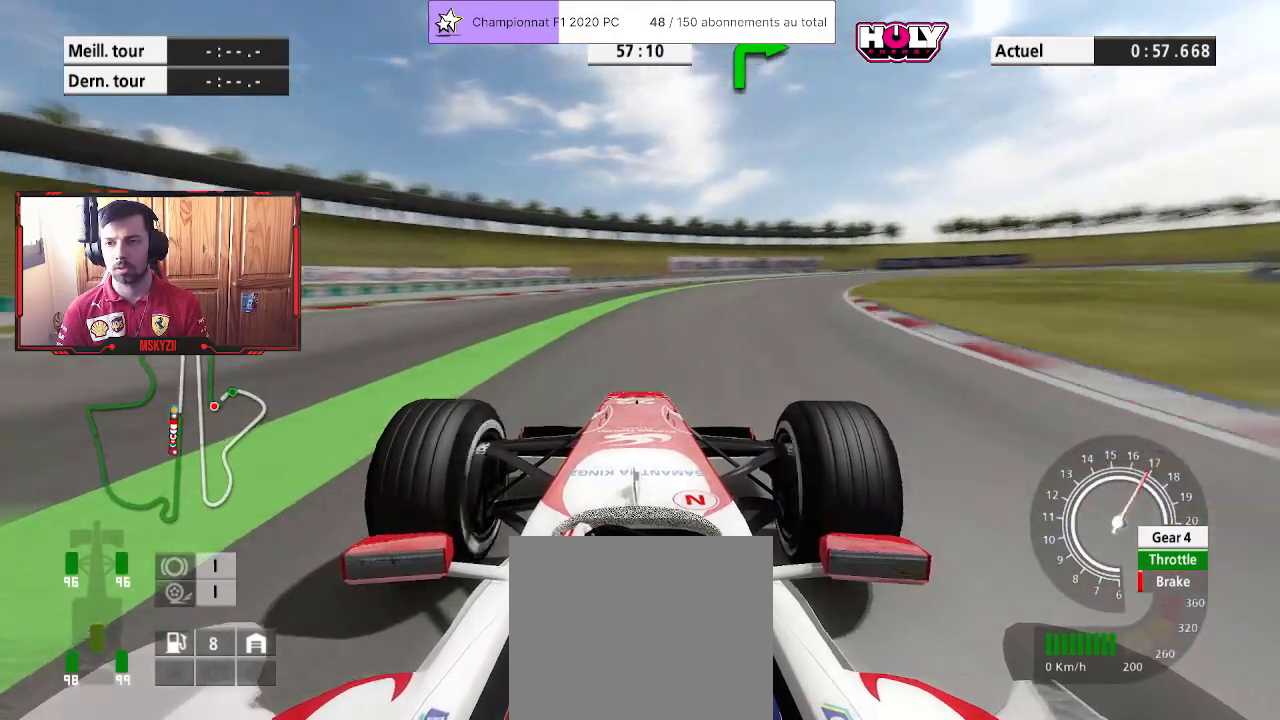
{"buttons": ["R2"], "left_stick": "up", "right_stick": "center", "events": [[167, "CROSS", "up"]]}
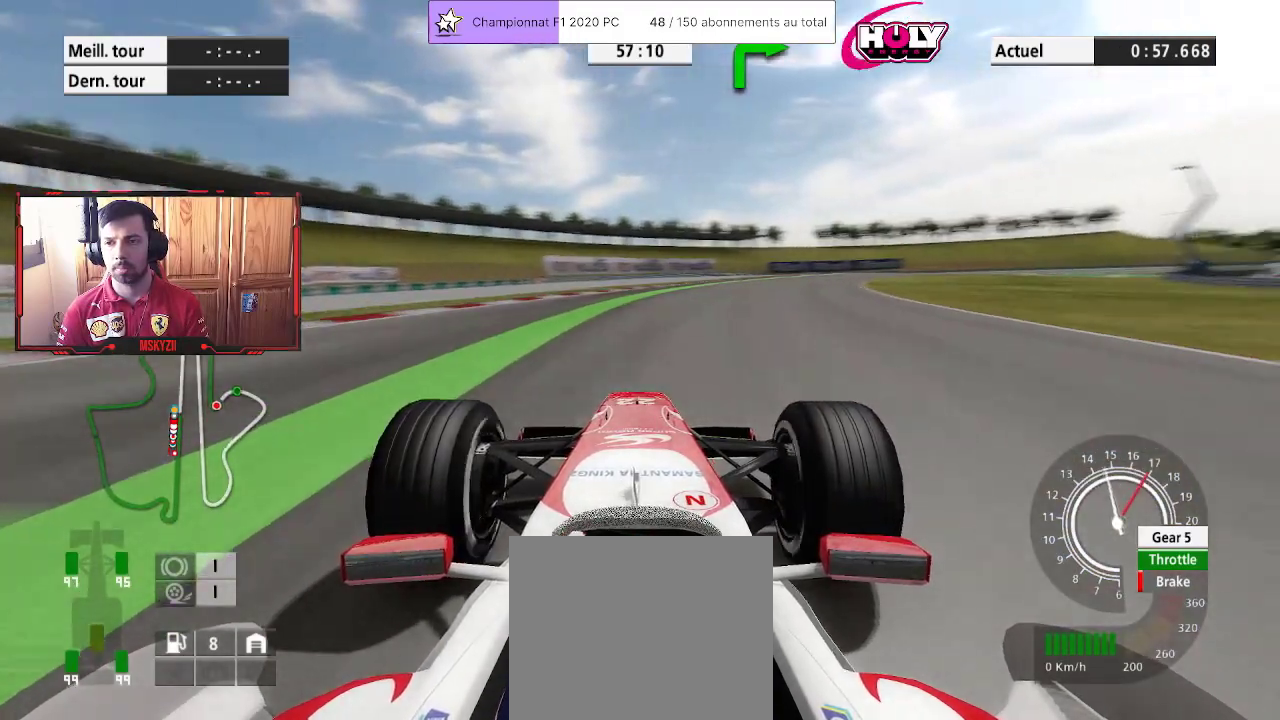
{"buttons": ["R2"], "left_stick": "up", "right_stick": "center", "events": []}
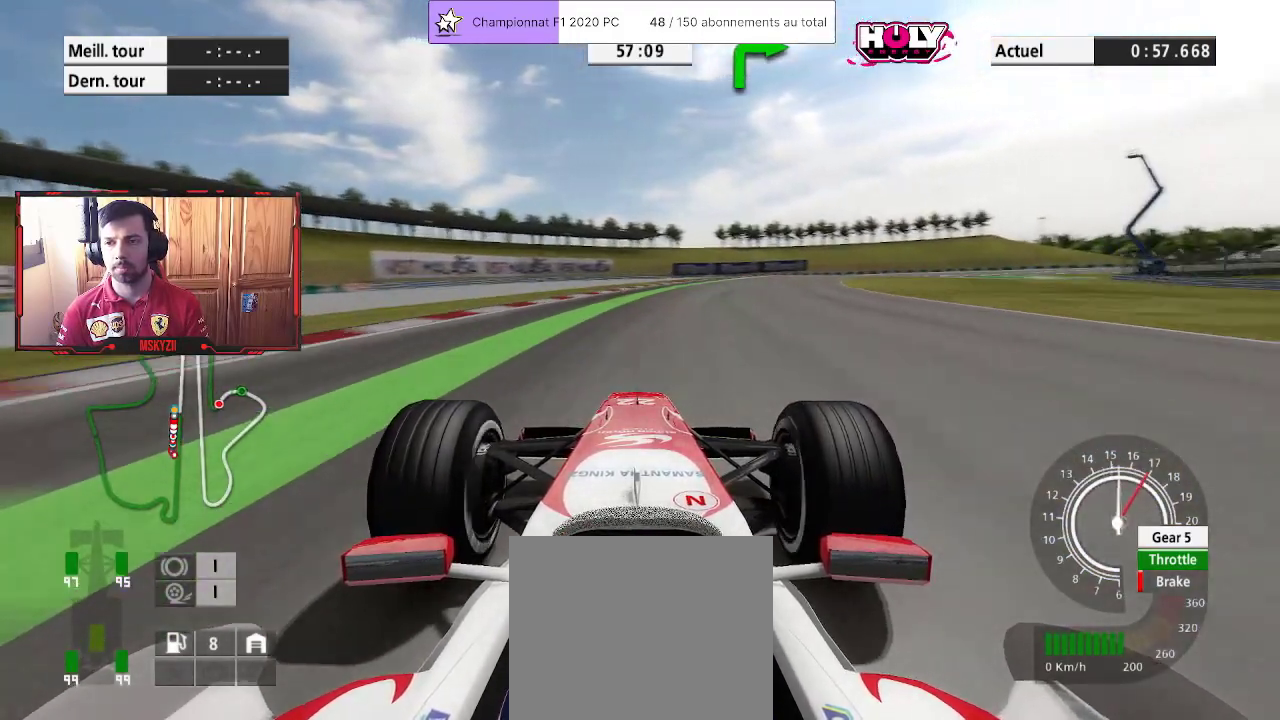
{"buttons": ["R2"], "left_stick": "up", "right_stick": "center", "events": []}
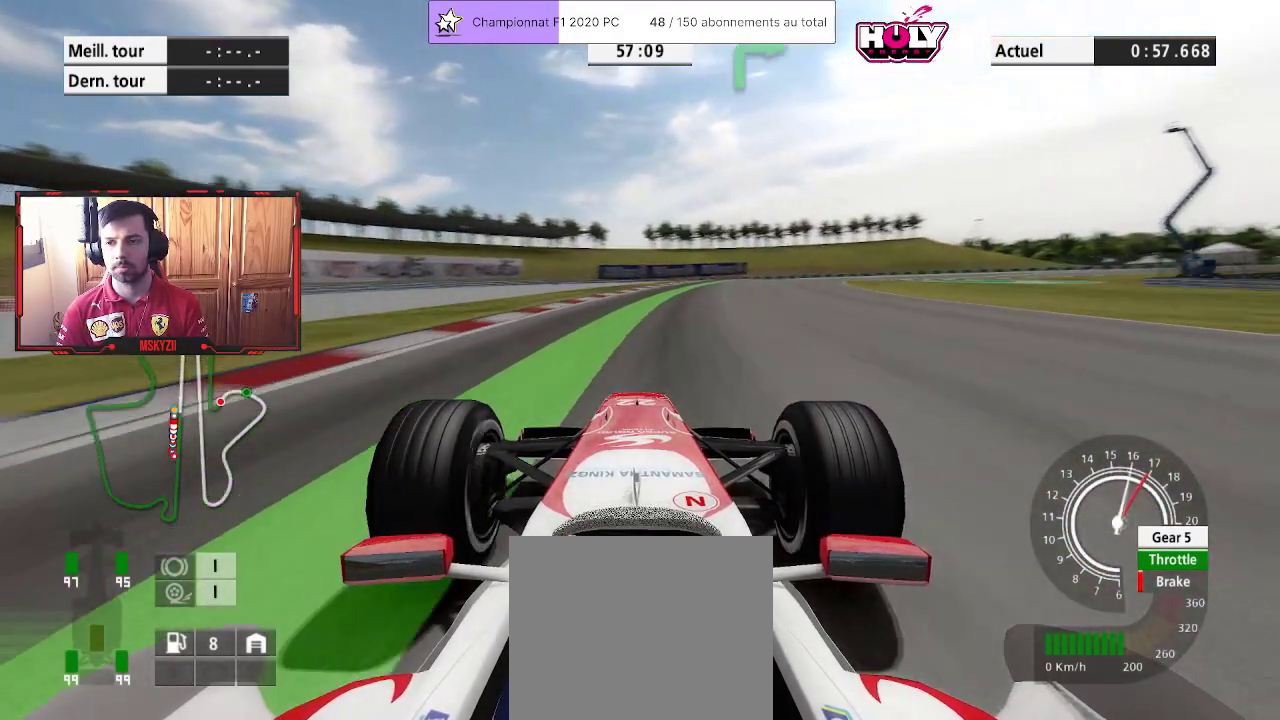
{"buttons": ["R2"], "left_stick": "up", "right_stick": "center", "events": []}
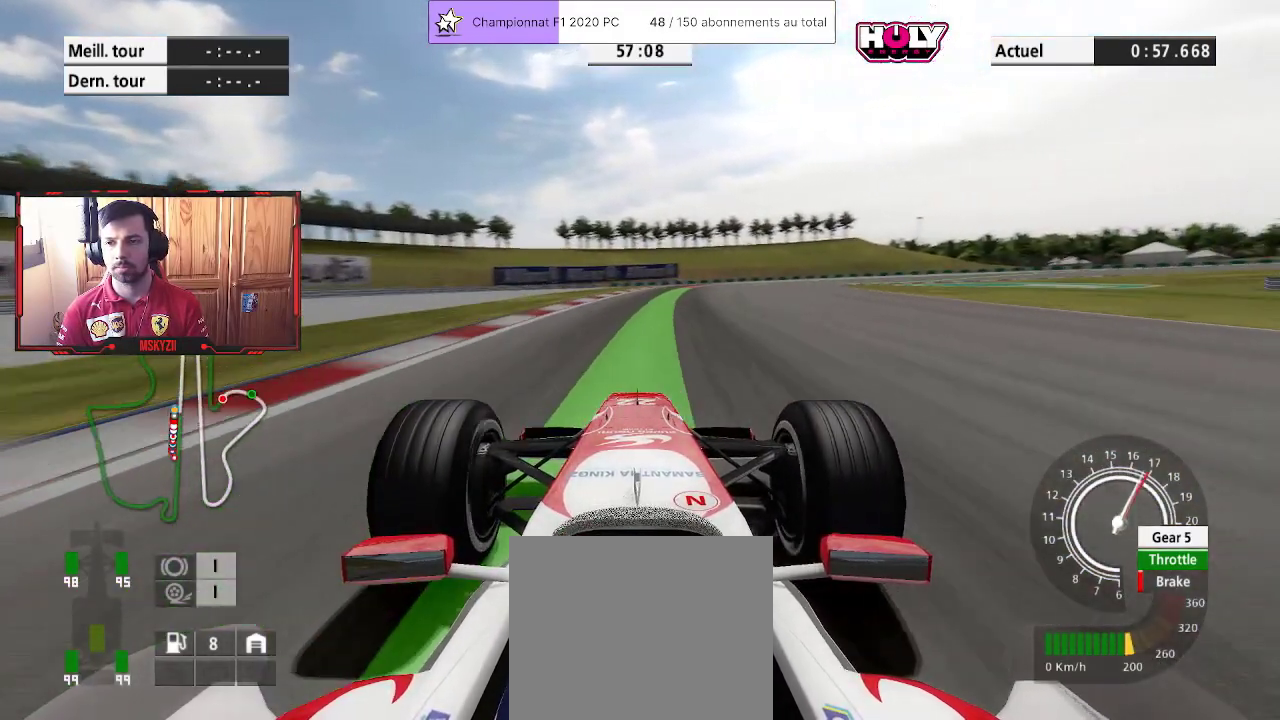
{"buttons": ["R2"], "left_stick": "up", "right_stick": "center", "events": []}
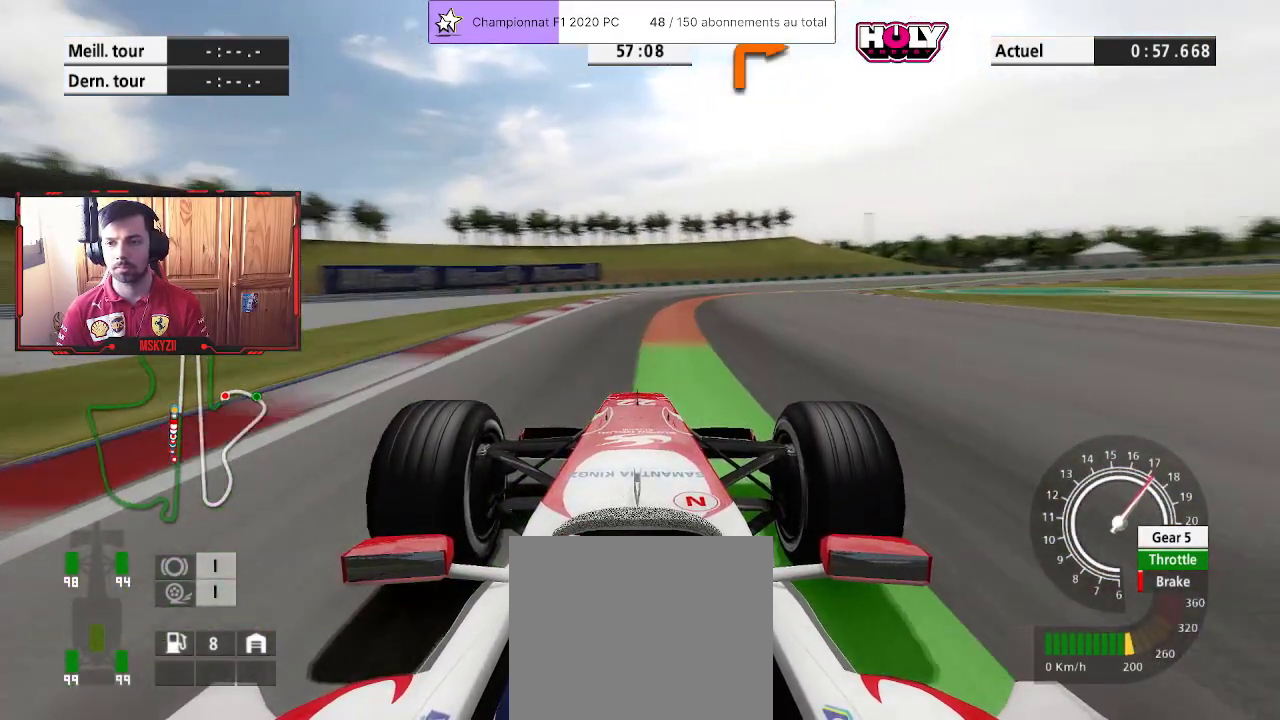
{"buttons": ["L2"], "left_stick": "up-right", "right_stick": "center", "events": [[17, "L2", "down"], [133, "left_stick", "up-right"], [167, "R2", "up"], [167, "SQUARE", "down"], [267, "SQUARE", "up"]]}
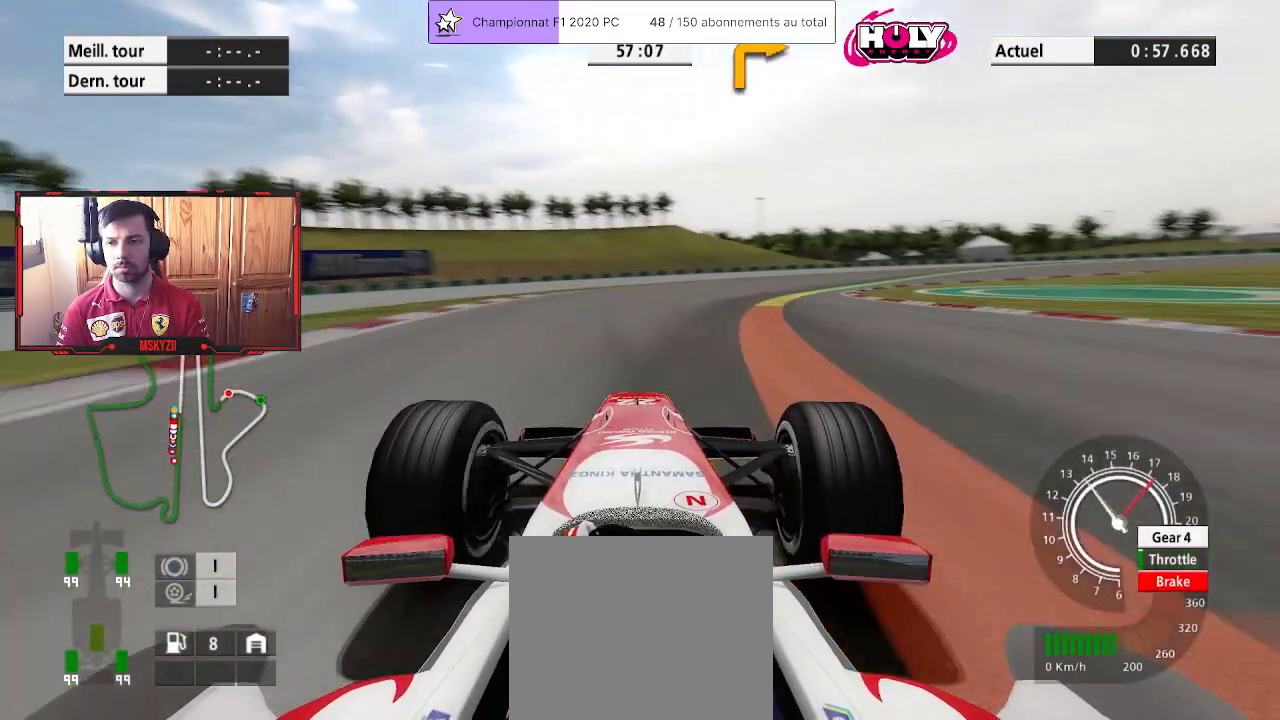
{"buttons": [], "left_stick": "up-right", "right_stick": "center", "events": [[217, "L2", "up"]]}
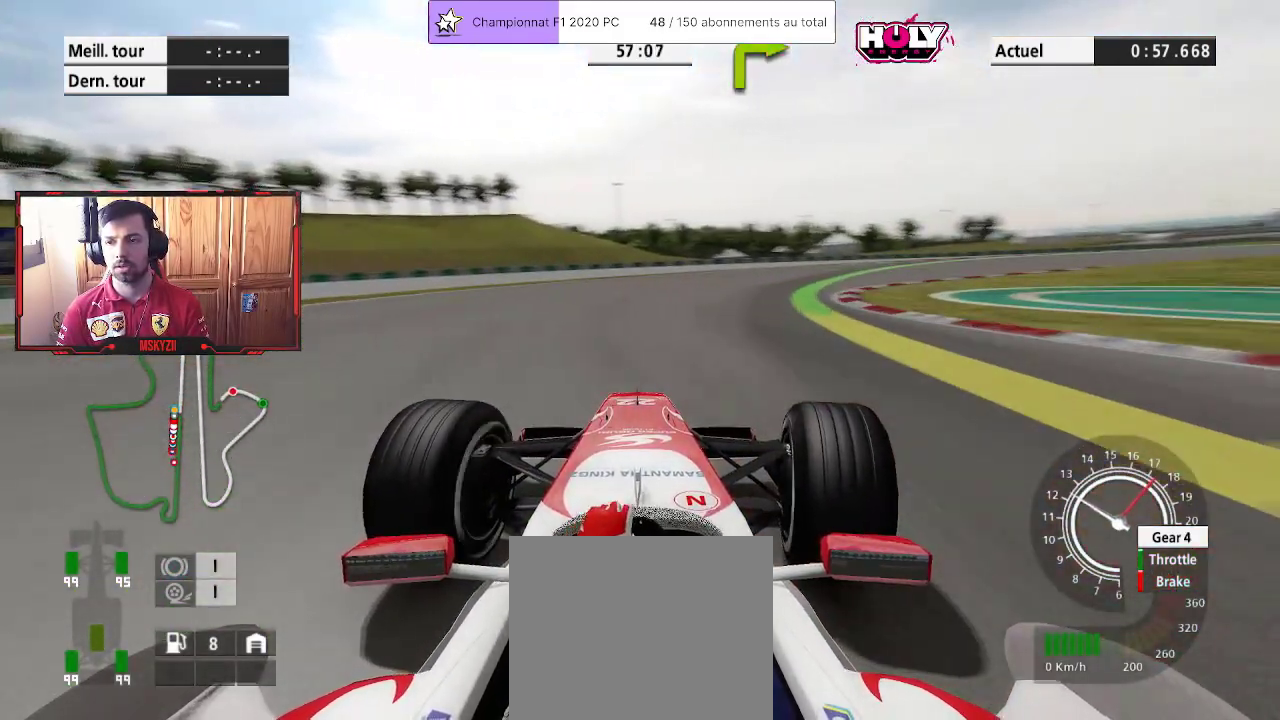
{"buttons": ["R2"], "left_stick": "up-right", "right_stick": "center", "events": [[233, "R2", "down"]]}
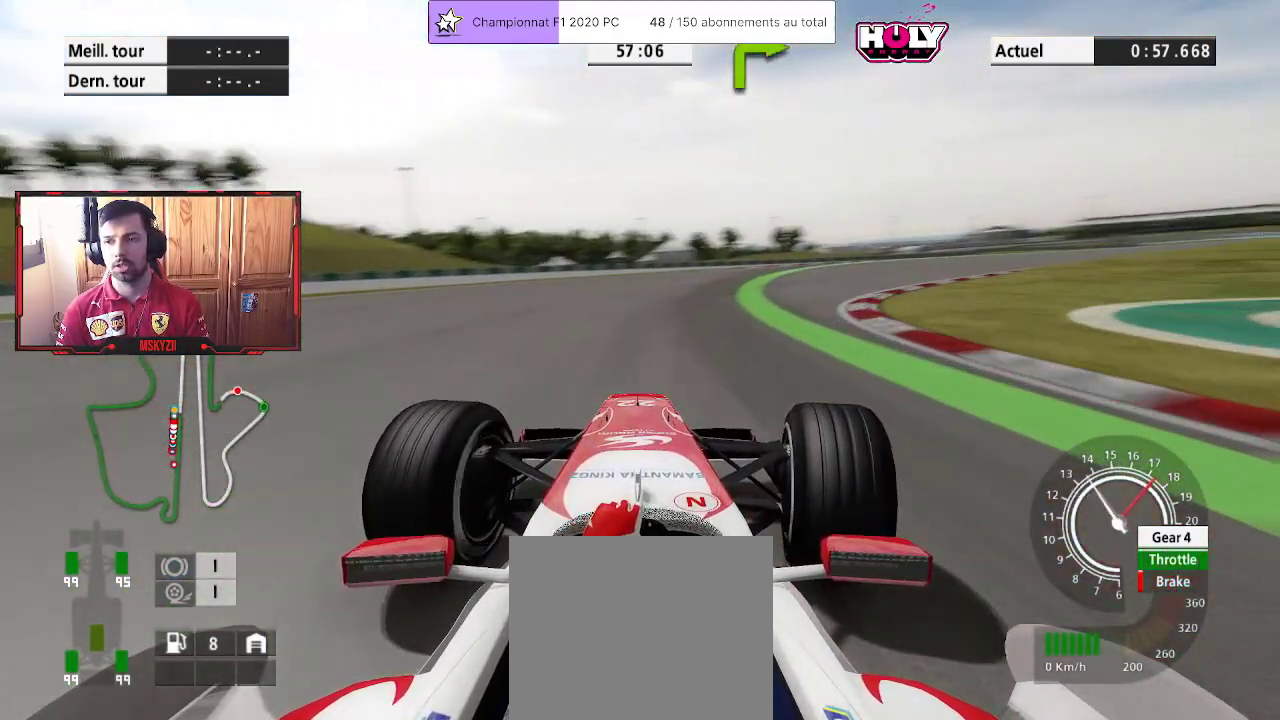
{"buttons": ["R2"], "left_stick": "up-right", "right_stick": "center", "events": []}
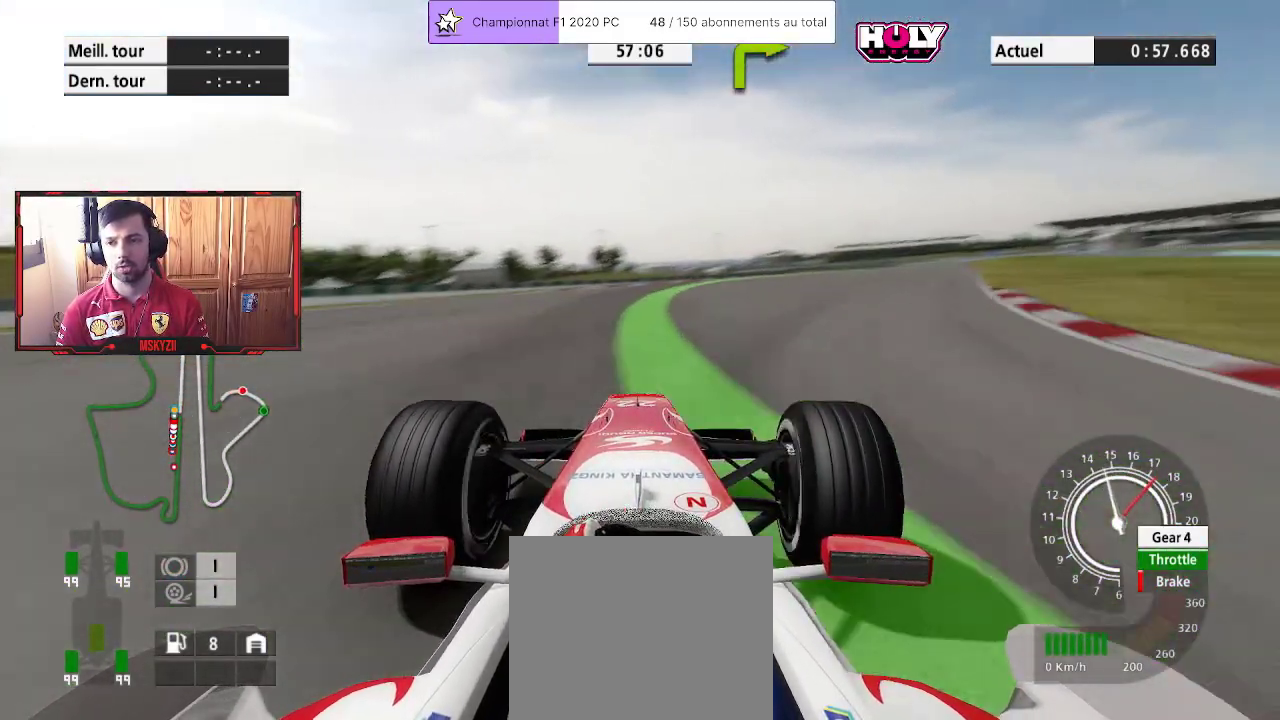
{"buttons": ["R2"], "left_stick": "up", "right_stick": "center", "events": [[250, "left_stick", "up"]]}
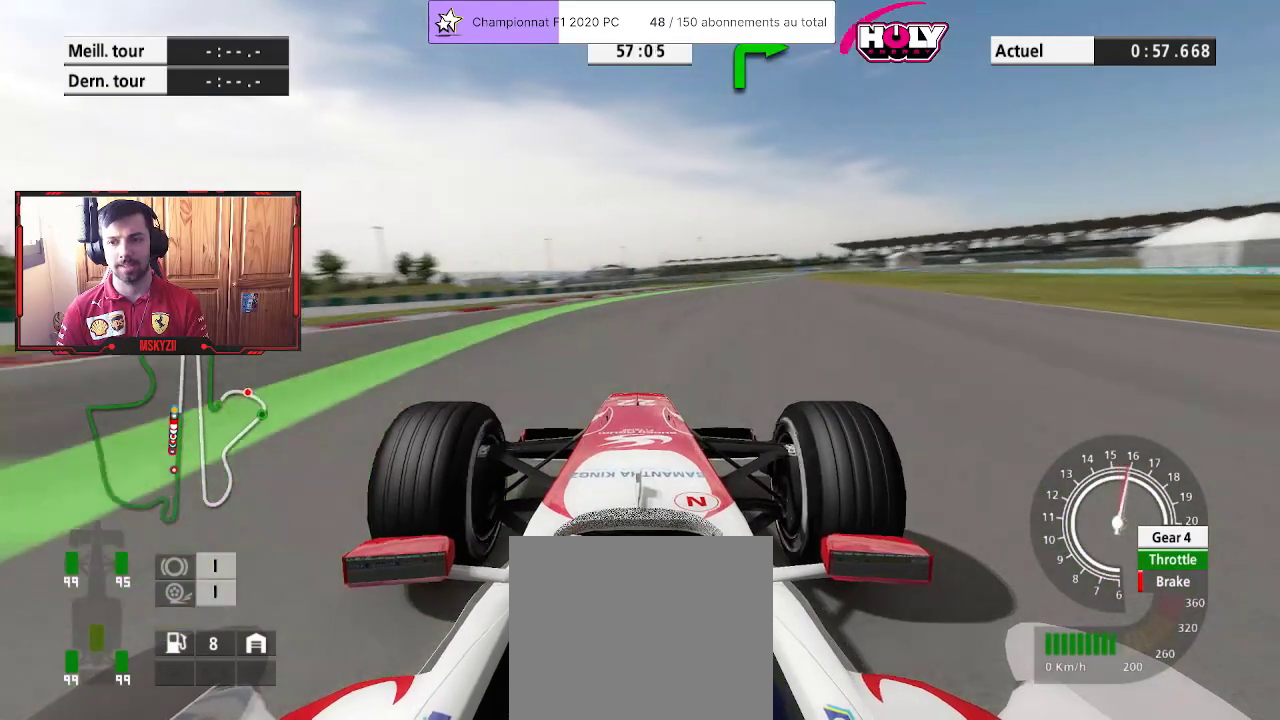
{"buttons": ["R2"], "left_stick": "up", "right_stick": "center", "events": []}
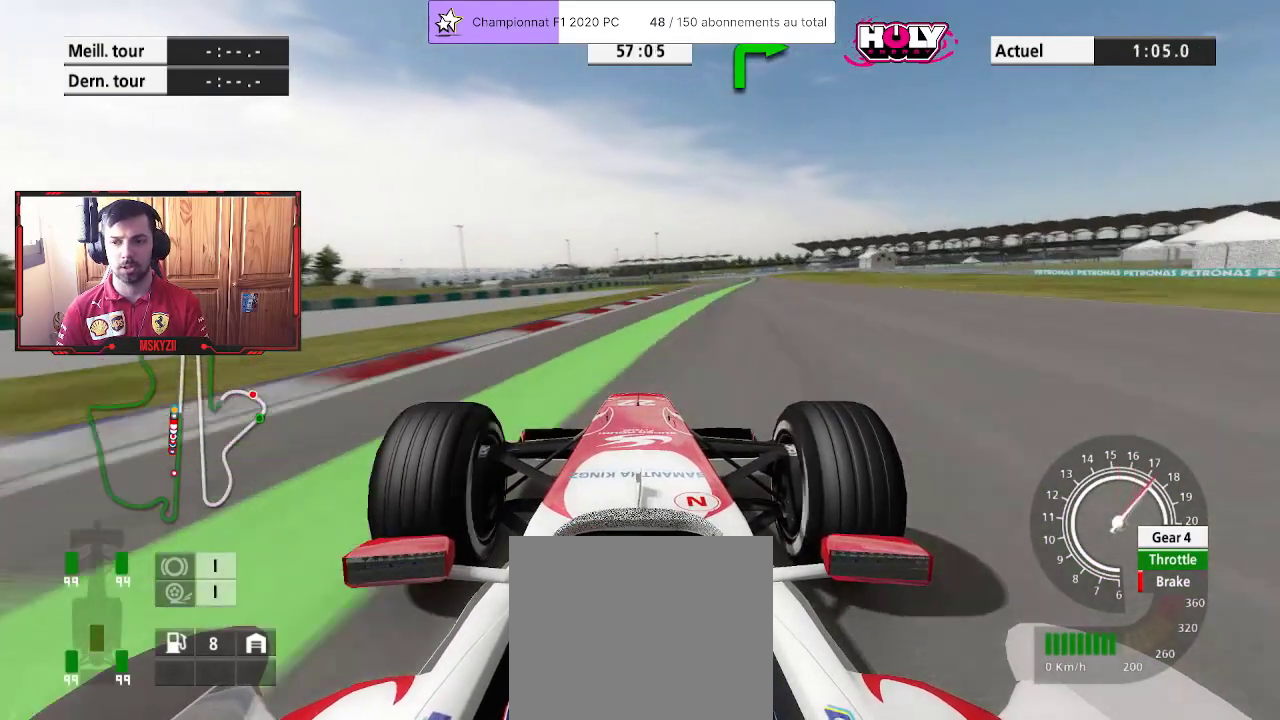
{"buttons": ["R2"], "left_stick": "center", "right_stick": "center", "events": [[200, "CROSS", "down"], [333, "CROSS", "up"], [367, "left_stick", "center"]]}
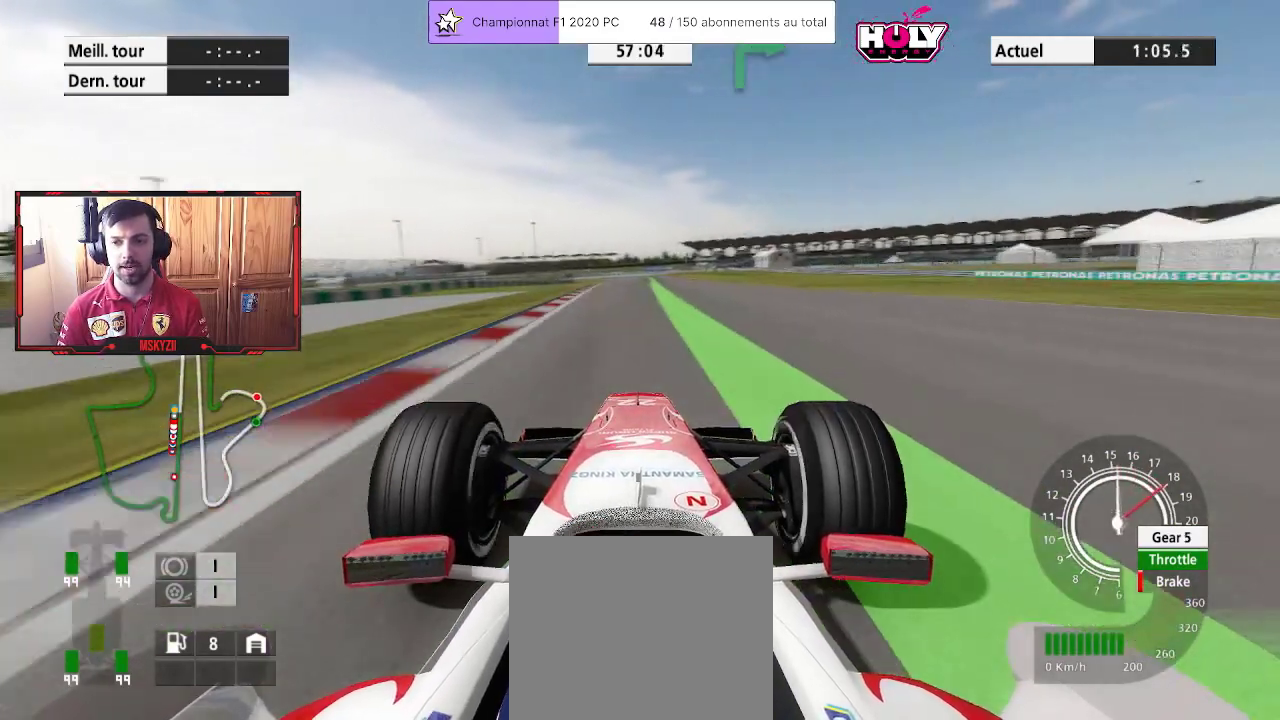
{"buttons": ["R2"], "left_stick": "up-right", "right_stick": "center", "events": [[67, "left_stick", "up"], [150, "left_stick", "center"], [250, "left_stick", "up-right"], [350, "left_stick", "center"], [500, "left_stick", "up-right"]]}
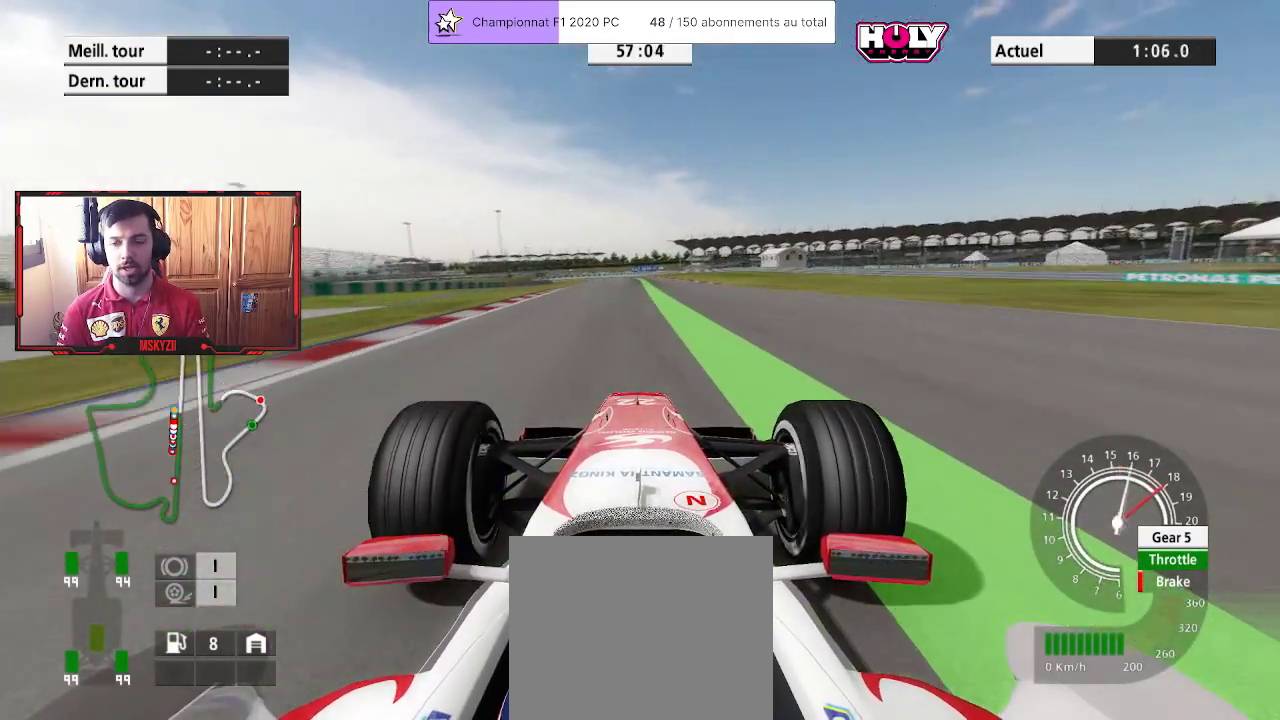
{"buttons": ["R2"], "left_stick": "up", "right_stick": "center", "events": [[100, "left_stick", "center"], [233, "left_stick", "up"], [333, "left_stick", "center"], [467, "left_stick", "up"]]}